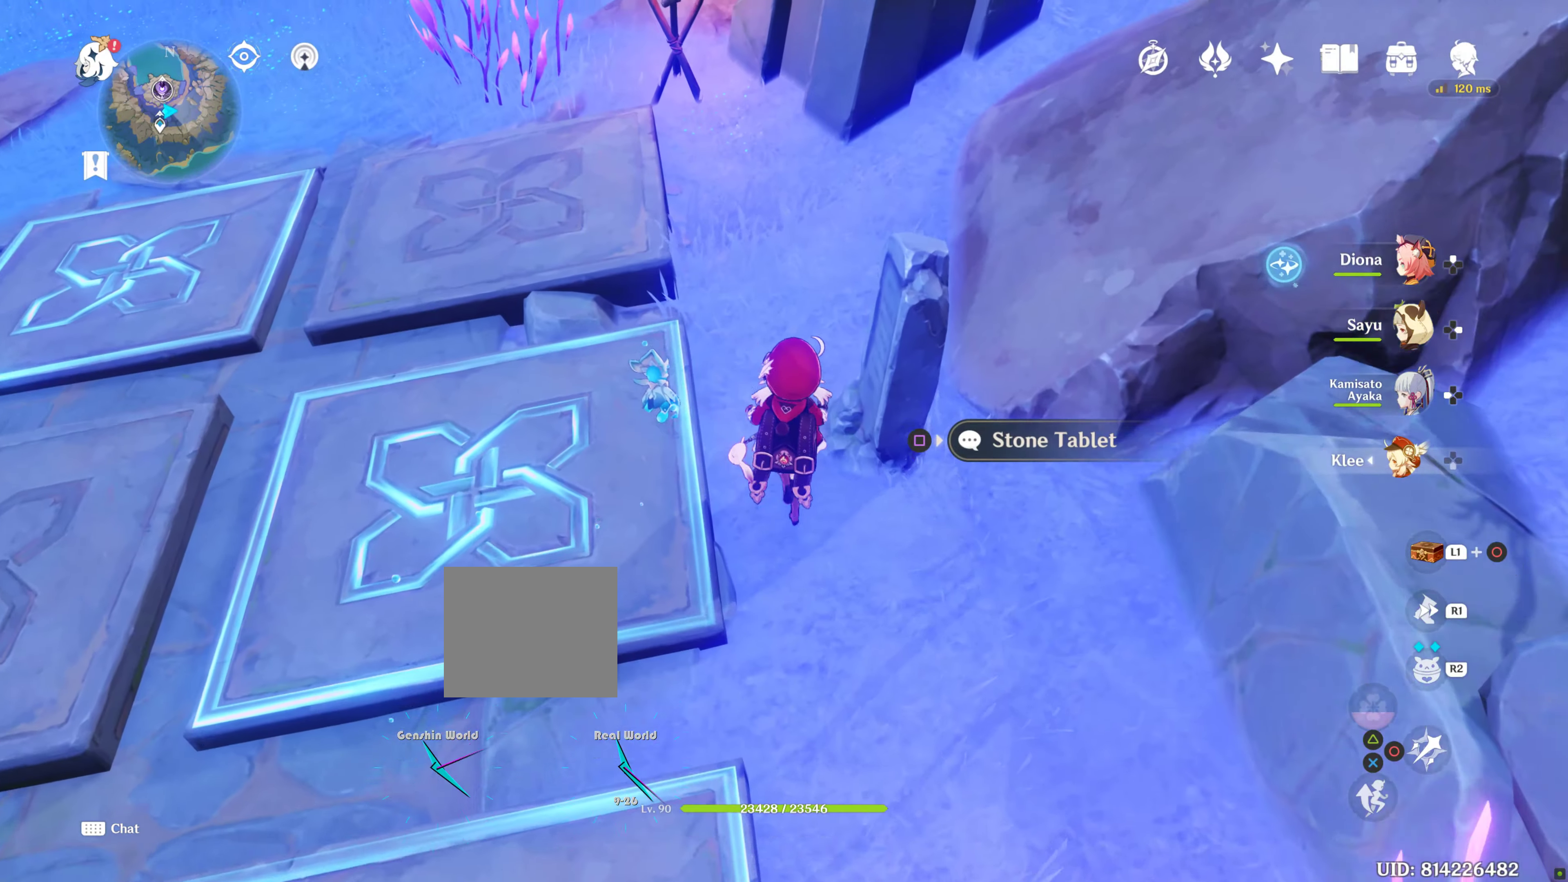
Gameplay with a controller (PlayStation layout); each line is a JSON object with the inputs held at the frame after it. "events" lists button and stick changes between this image and that frame as [ms after this image, input, new state], when the widget could be followed in between. Not read: L2 L3 R3.
{"buttons": [], "left_stick": "up", "right_stick": "left", "events": [[267, "right_stick", "down-left"], [433, "right_stick", "left"]]}
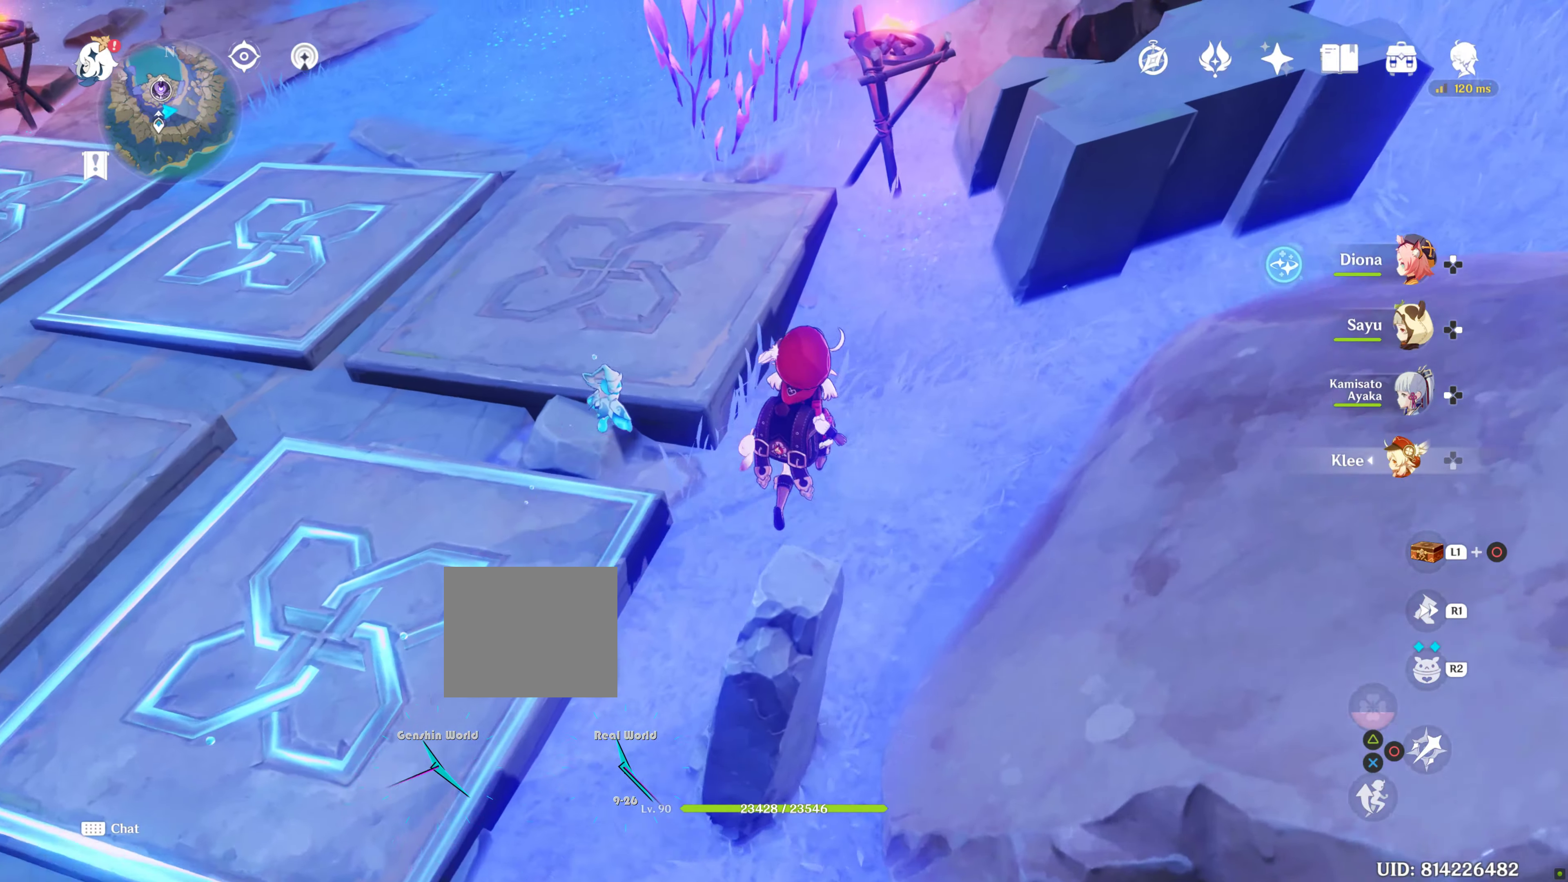
{"buttons": [], "left_stick": "up", "right_stick": "left", "events": [[183, "right_stick", "center"], [350, "right_stick", "left"]]}
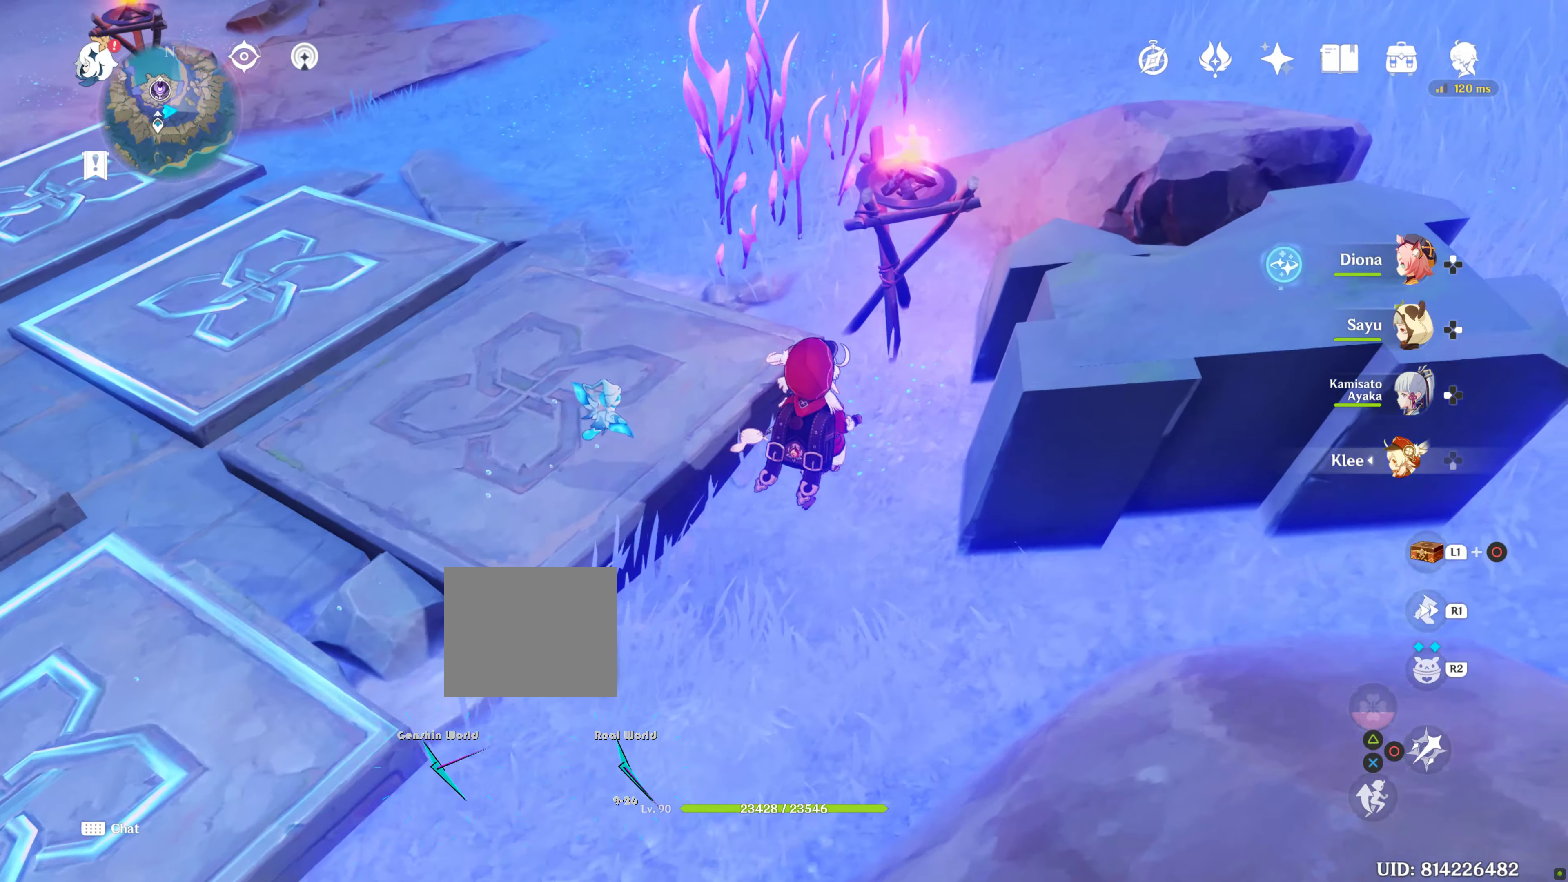
{"buttons": [], "left_stick": "up", "right_stick": "center", "events": [[283, "right_stick", "center"]]}
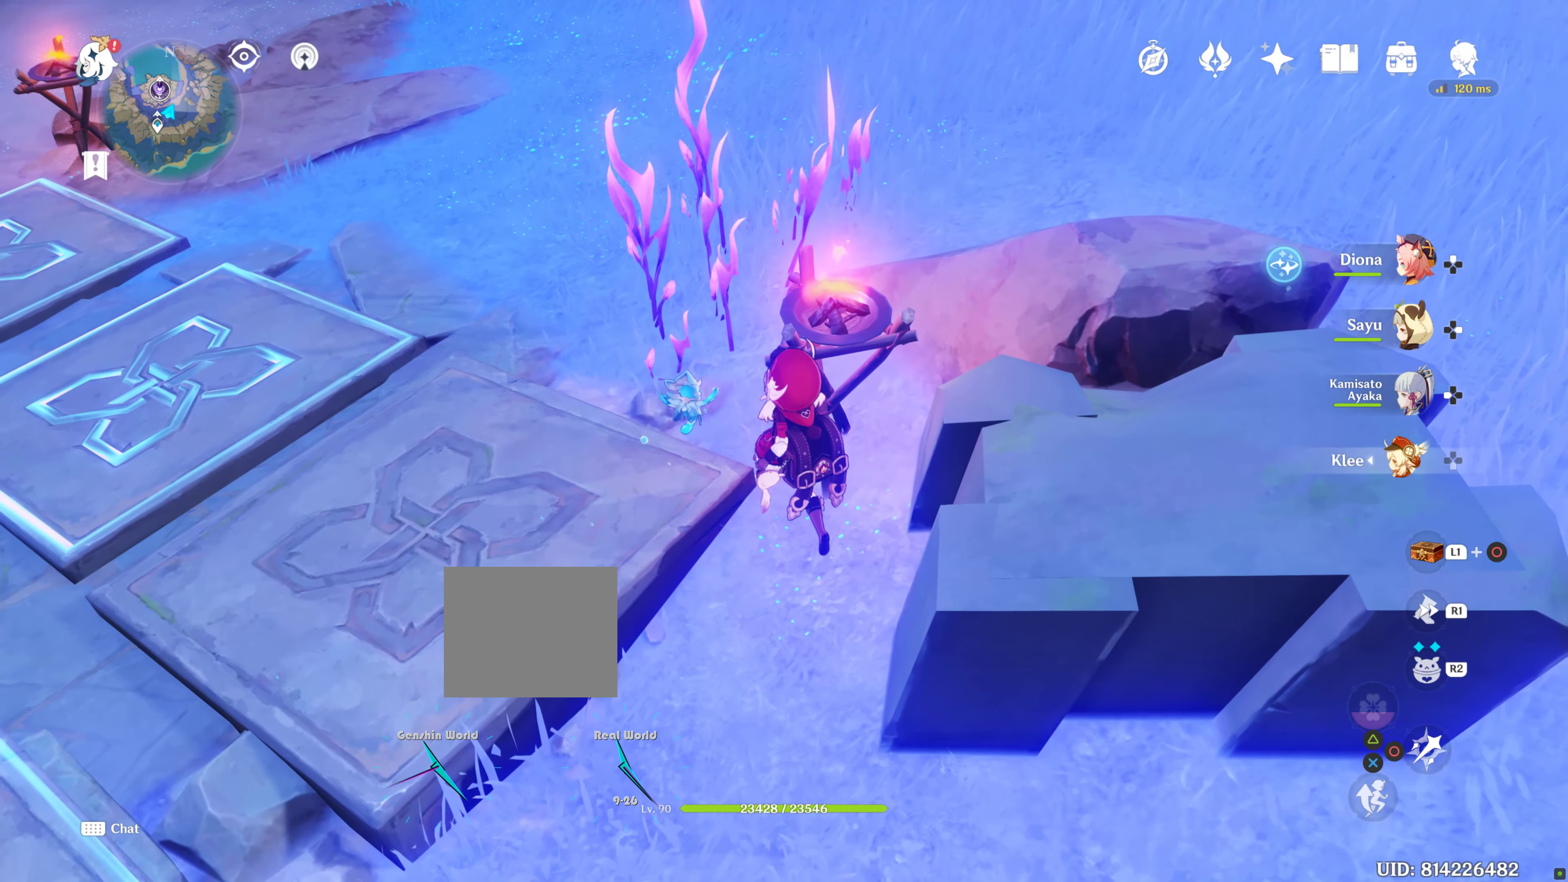
{"buttons": [], "left_stick": "up", "right_stick": "left", "events": [[167, "right_stick", "left"]]}
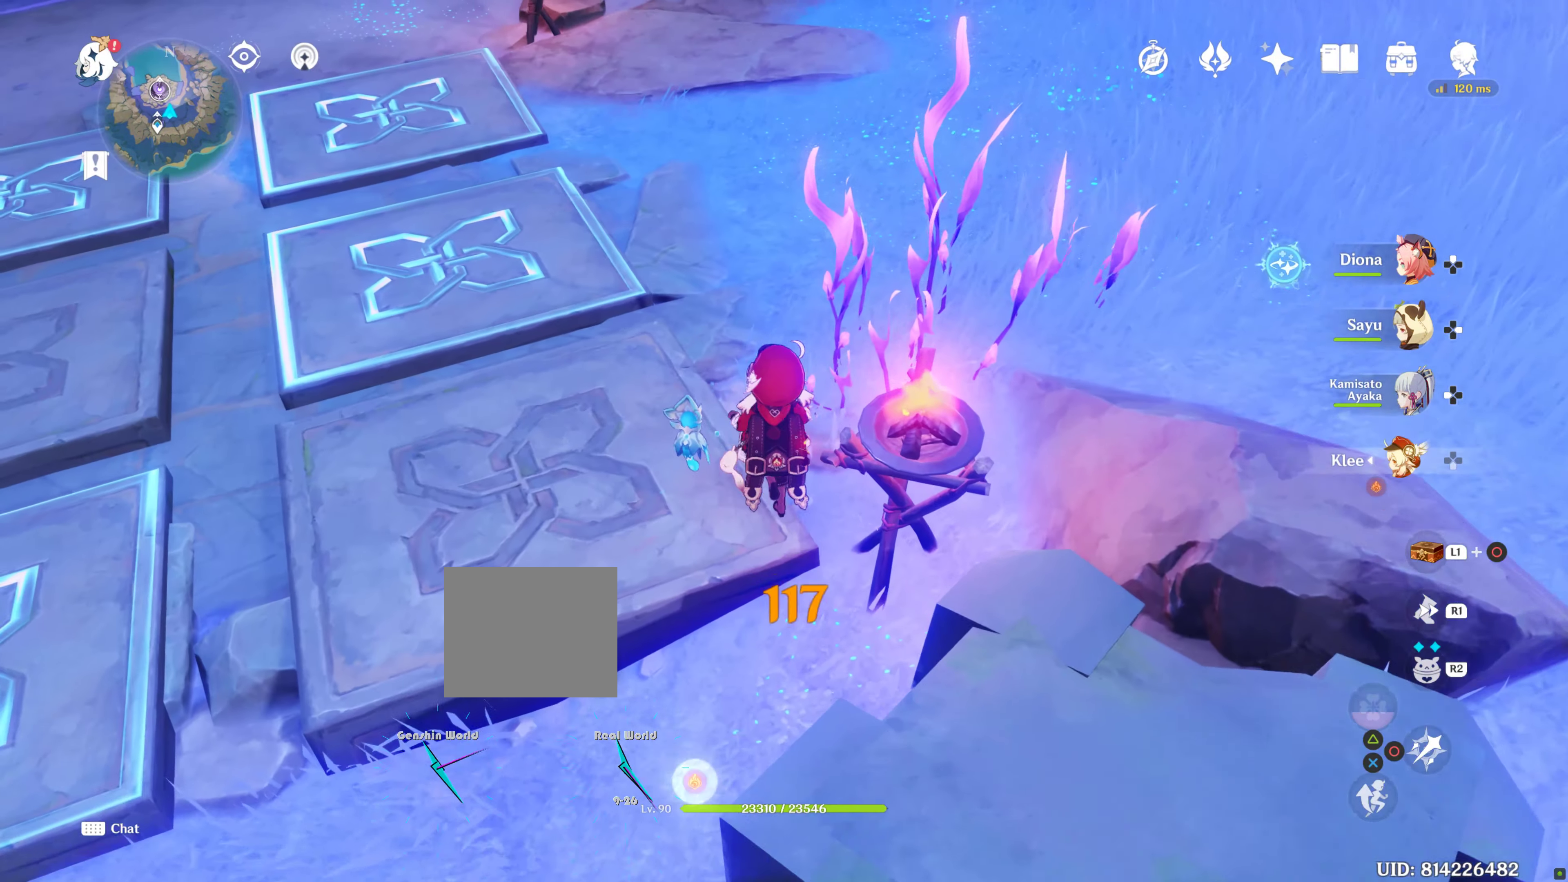
{"buttons": [], "left_stick": "up", "right_stick": "center", "events": [[83, "right_stick", "center"], [100, "CROSS", "down"], [383, "CROSS", "up"]]}
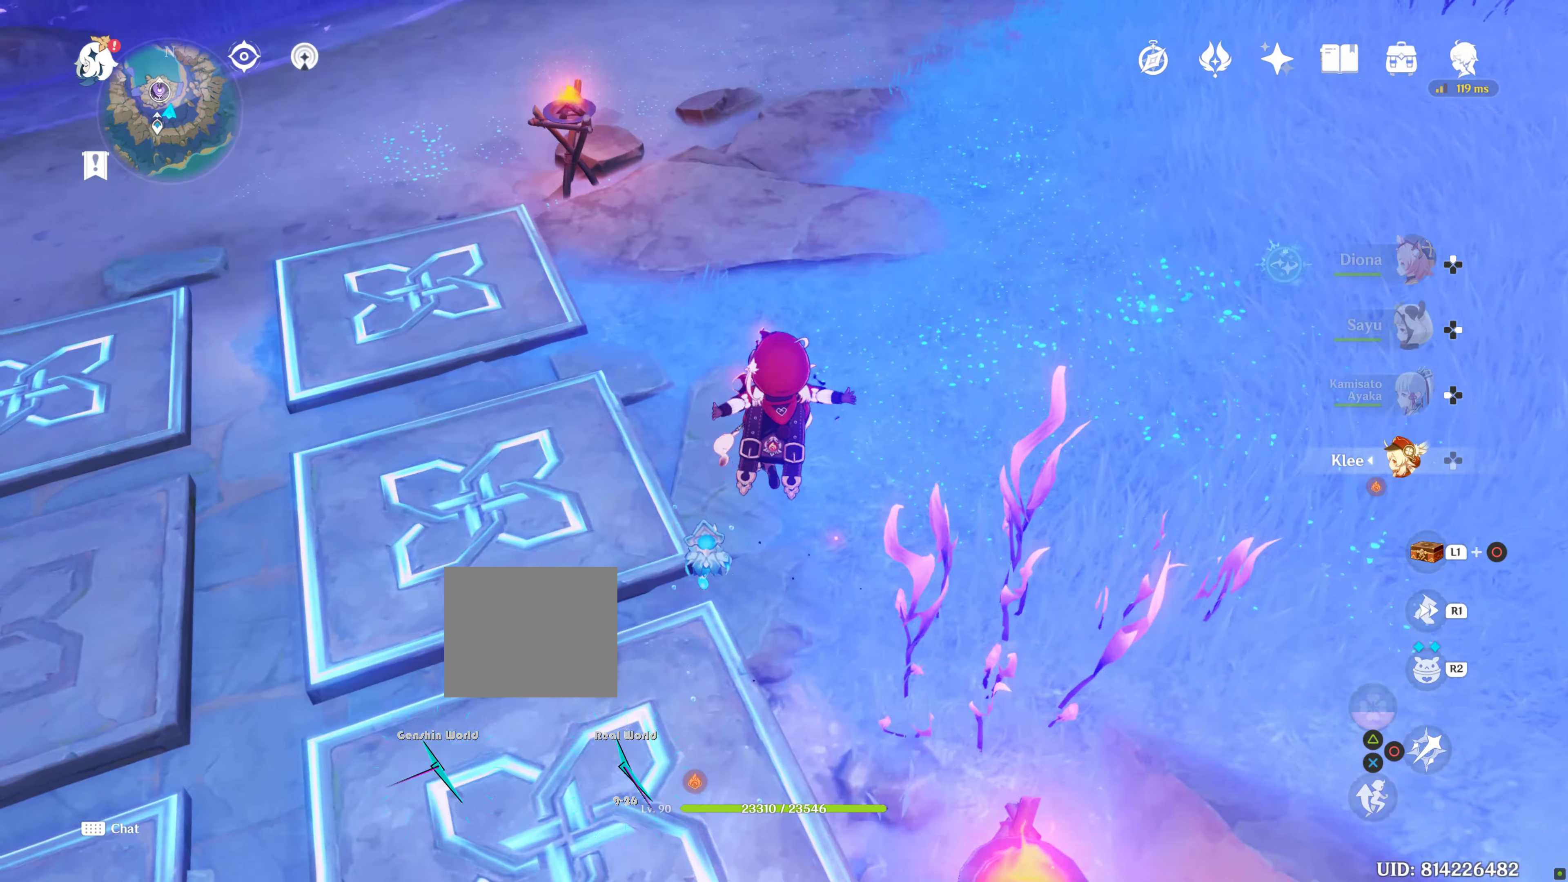
{"buttons": [], "left_stick": "down", "right_stick": "center", "events": [[233, "R2", "down"], [300, "R2", "up"], [300, "right_stick", "left"], [333, "left_stick", "down-right"], [383, "left_stick", "down"], [400, "right_stick", "center"]]}
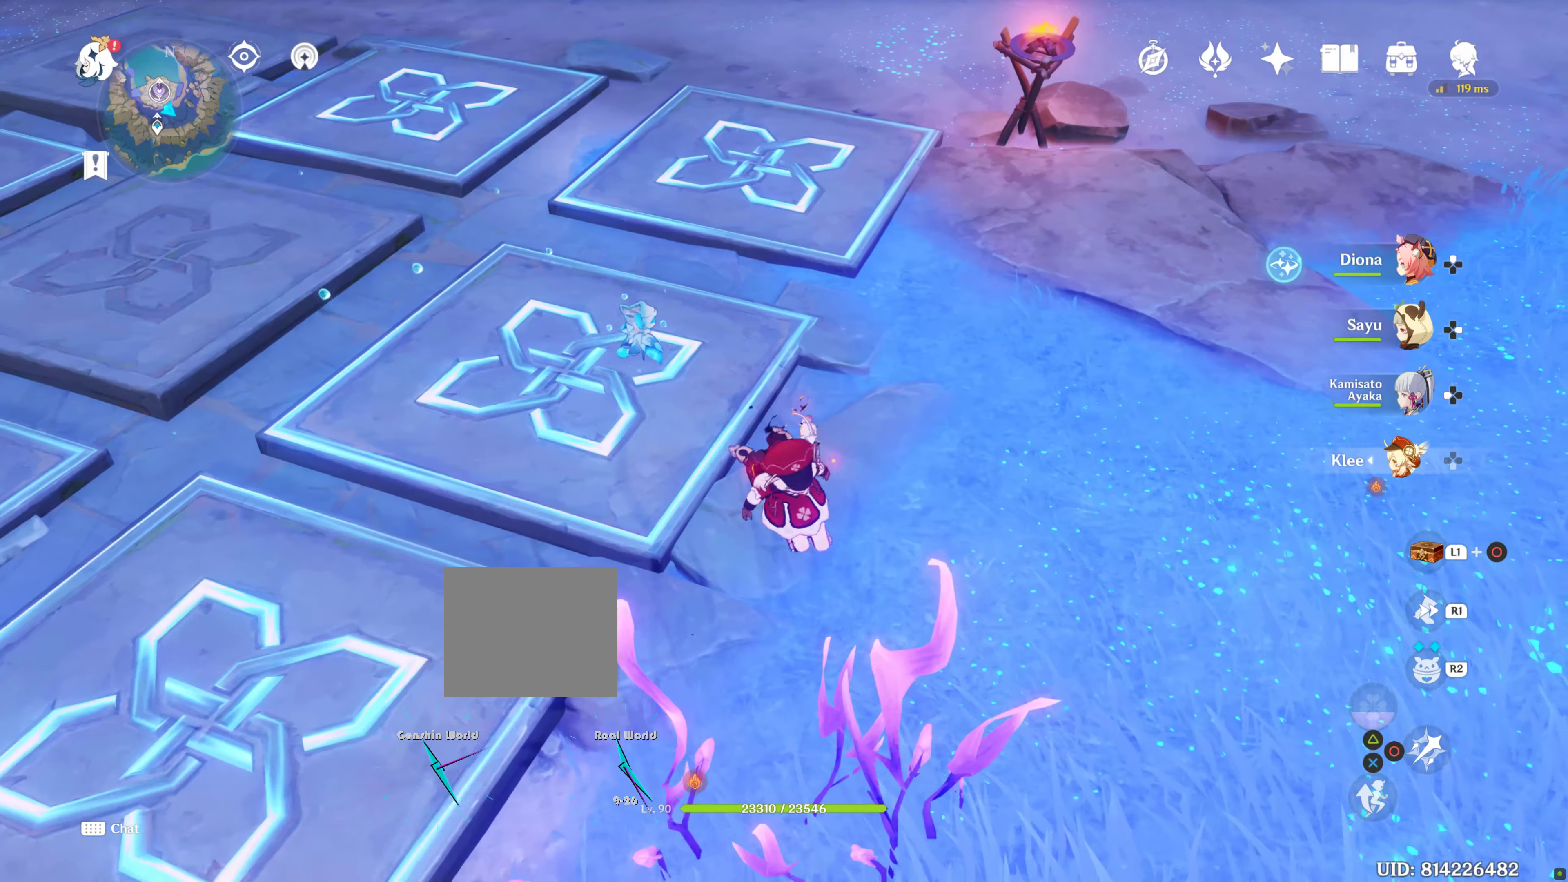
{"buttons": [], "left_stick": "down", "right_stick": "center", "events": [[33, "R2", "down"], [83, "R2", "up"]]}
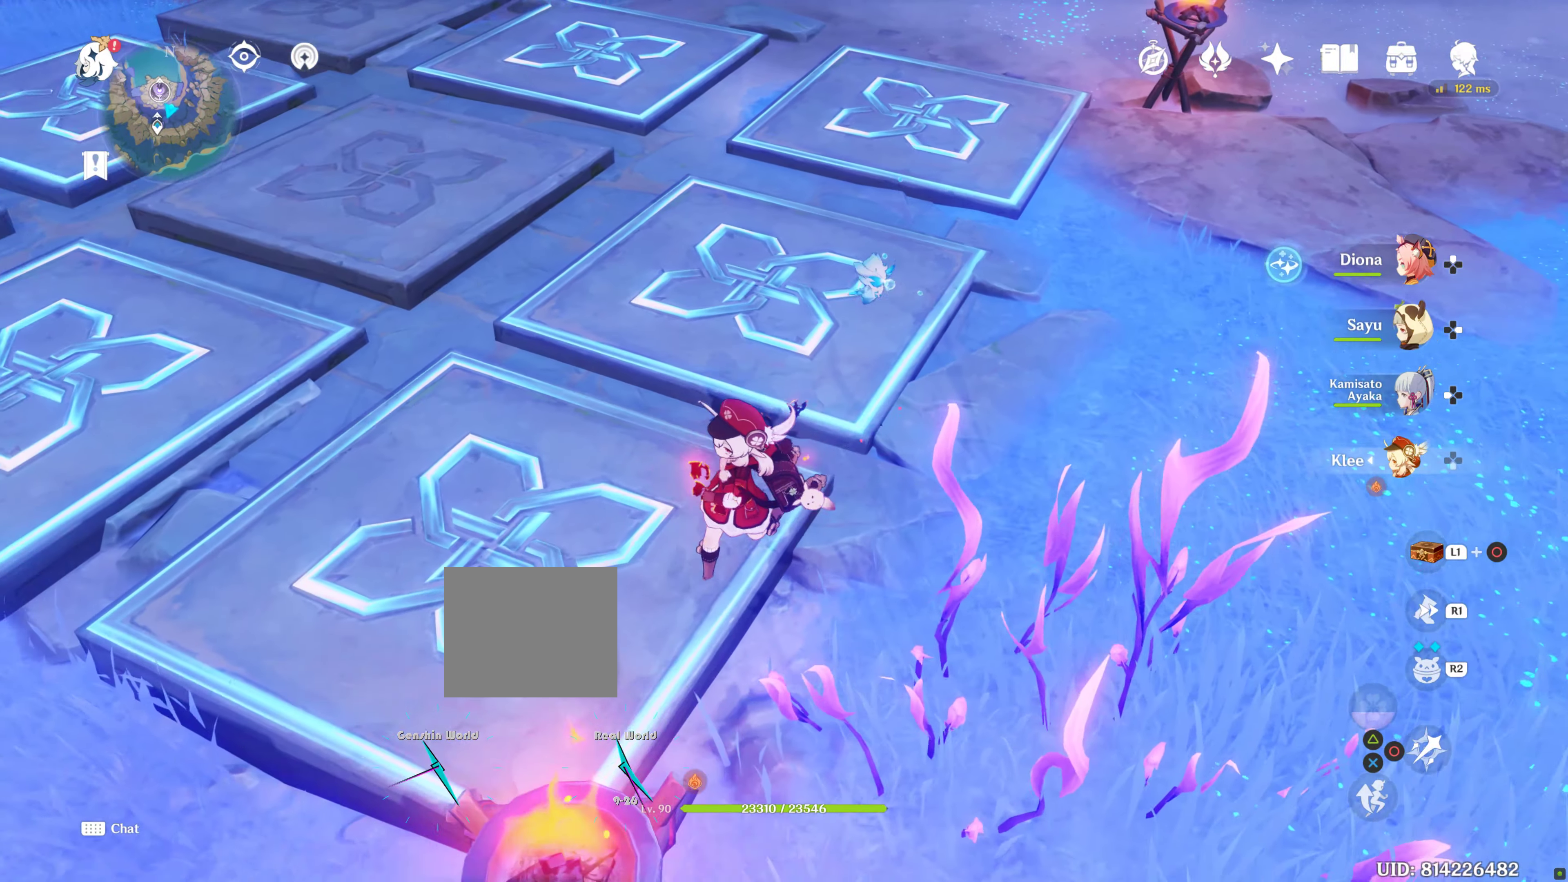
{"buttons": [], "left_stick": "right", "right_stick": "left", "events": [[33, "left_stick", "down-left"], [133, "left_stick", "down"], [333, "left_stick", "down-right"], [433, "left_stick", "up-right"], [433, "right_stick", "left"], [483, "left_stick", "right"]]}